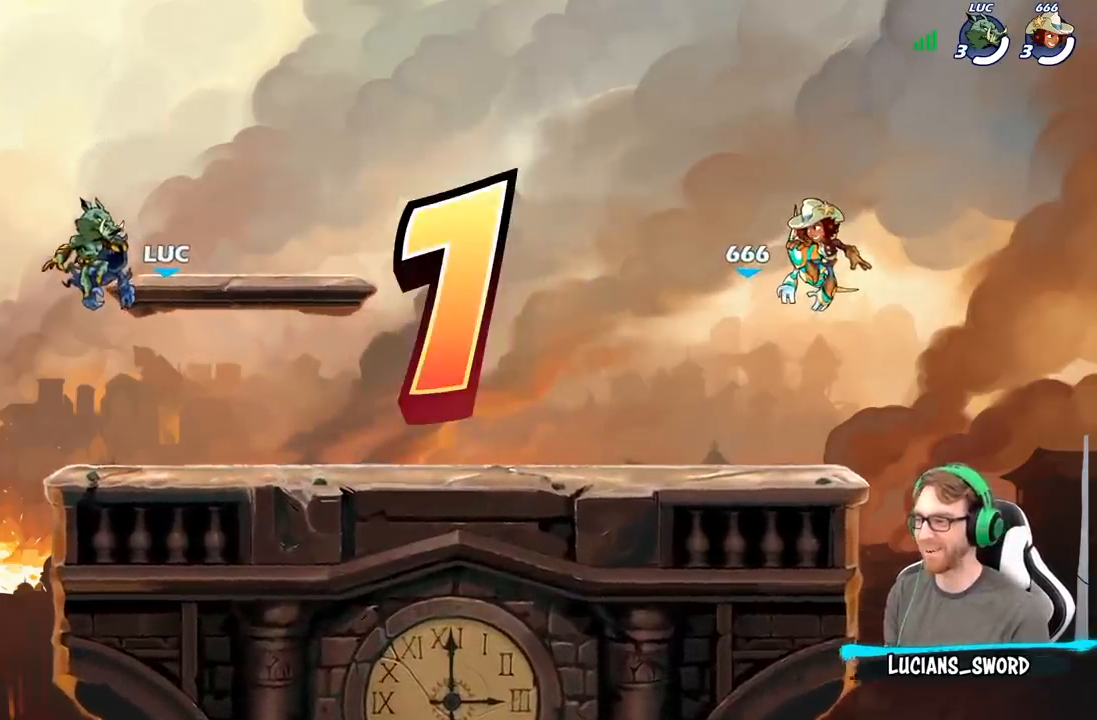
Gameplay with a controller (Xbox layout); each line is a JSON object with the inputs held at the frame after it. "events" lists button and stick changes between this image and that frame as [ms after this image, input, new state], when the widget could be followed in between.
{"buttons": ["SELECT"], "left_stick": "center", "right_stick": "center", "events": [[67, "SELECT", "down"]]}
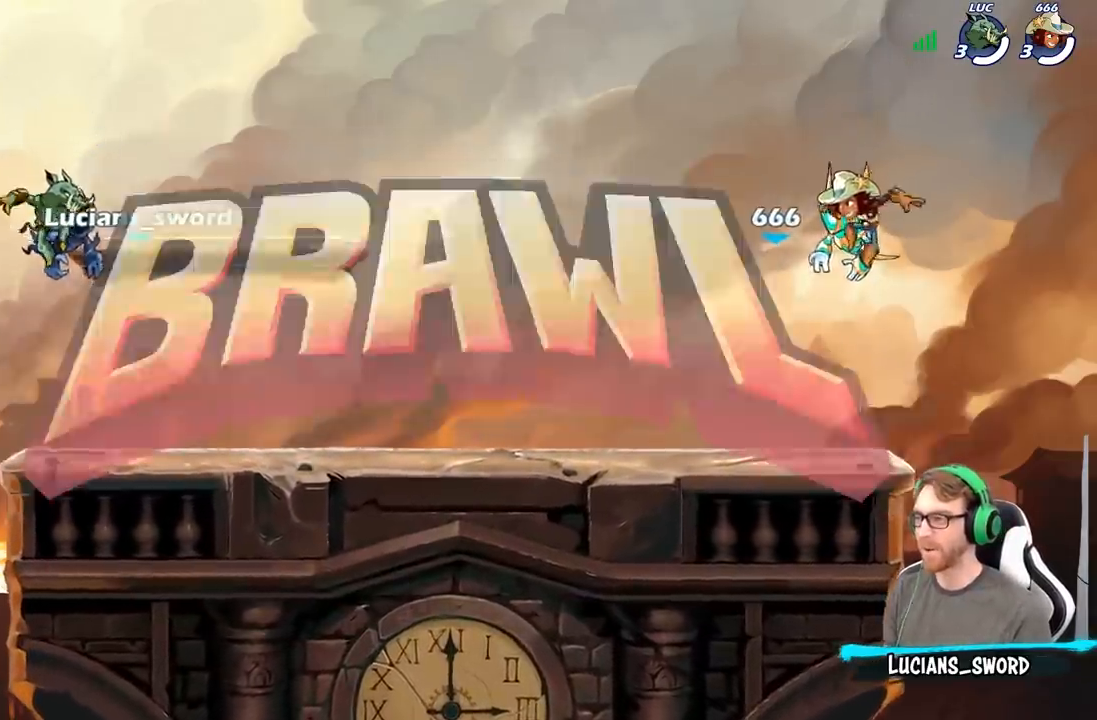
{"buttons": ["SELECT"], "left_stick": "center", "right_stick": "center", "events": []}
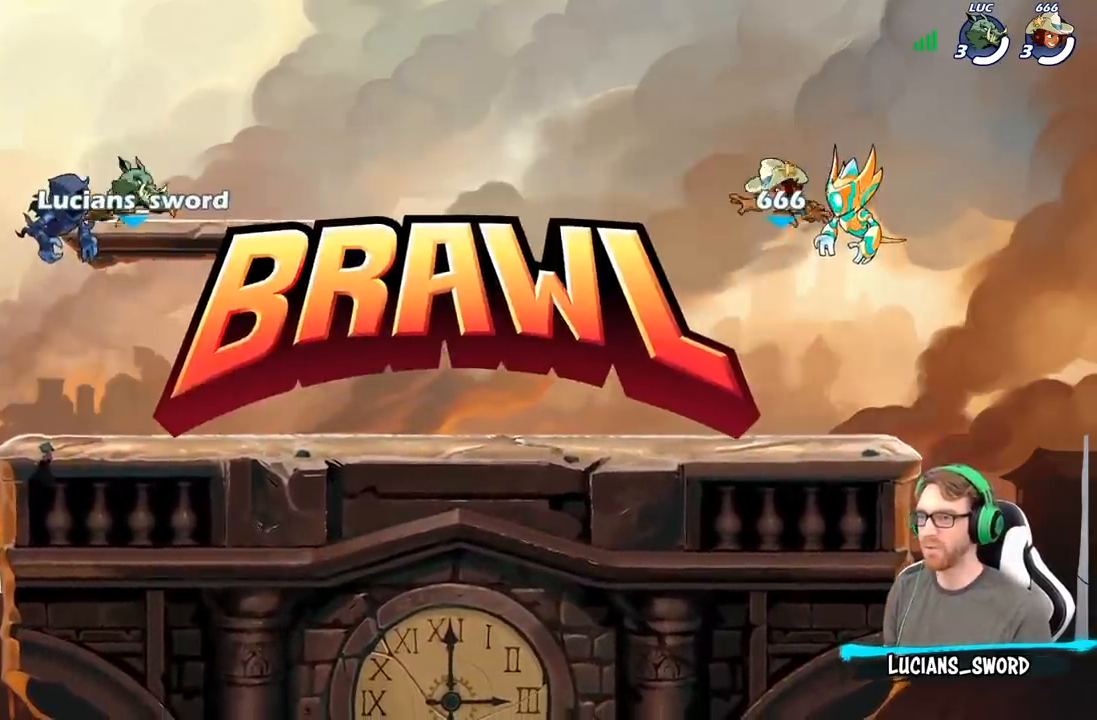
{"buttons": ["SELECT"], "left_stick": "center", "right_stick": "center", "events": [[333, "right_stick", "up"], [450, "right_stick", "center"]]}
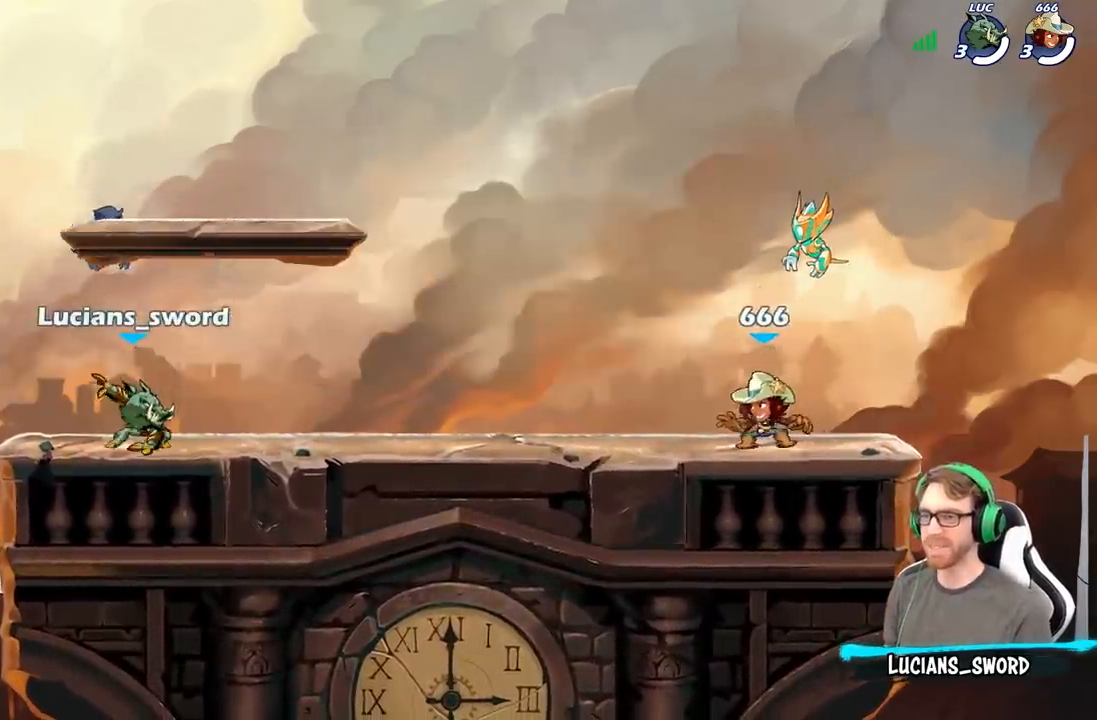
{"buttons": [], "left_stick": "center", "right_stick": "center", "events": [[50, "right_stick", "up"], [83, "SELECT", "up"], [117, "SELECT", "down"], [133, "right_stick", "center"], [217, "right_stick", "up"], [267, "SELECT", "up"], [317, "right_stick", "center"]]}
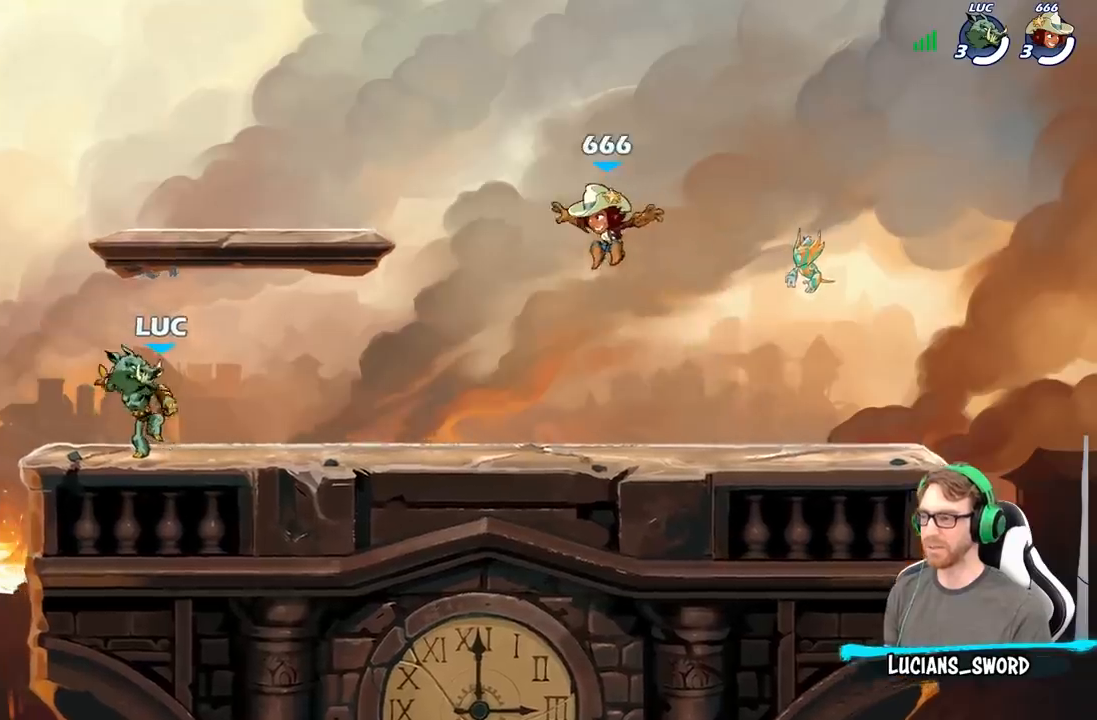
{"buttons": [], "left_stick": "center", "right_stick": "center", "events": []}
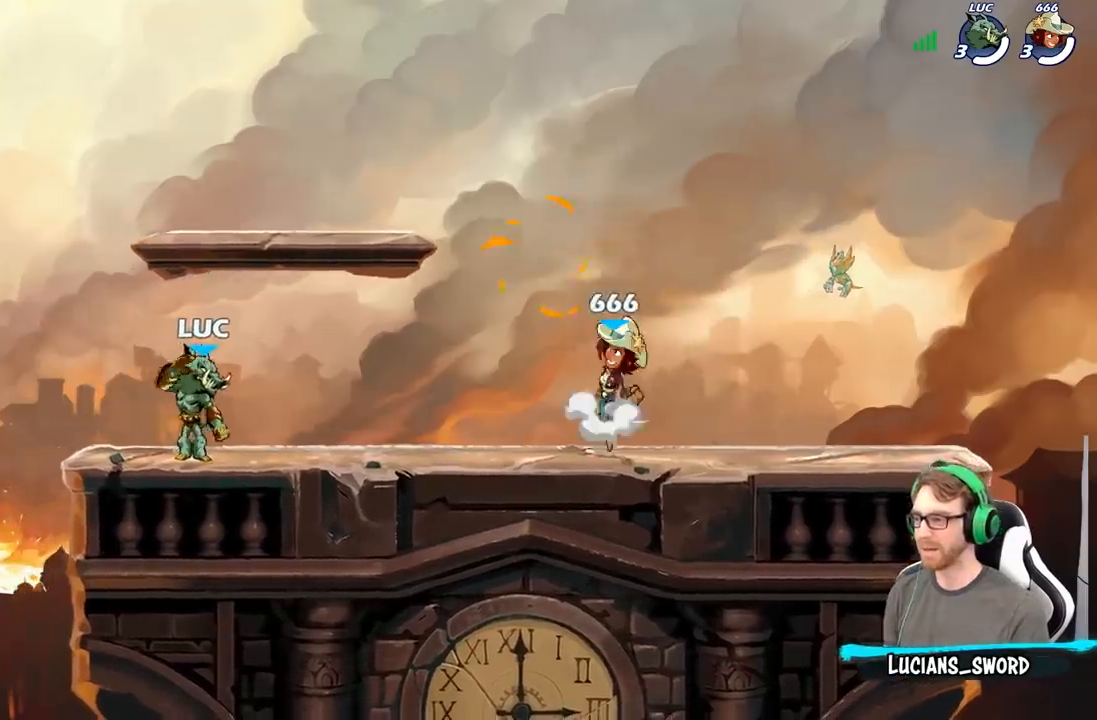
{"buttons": [], "left_stick": "center", "right_stick": "center", "events": []}
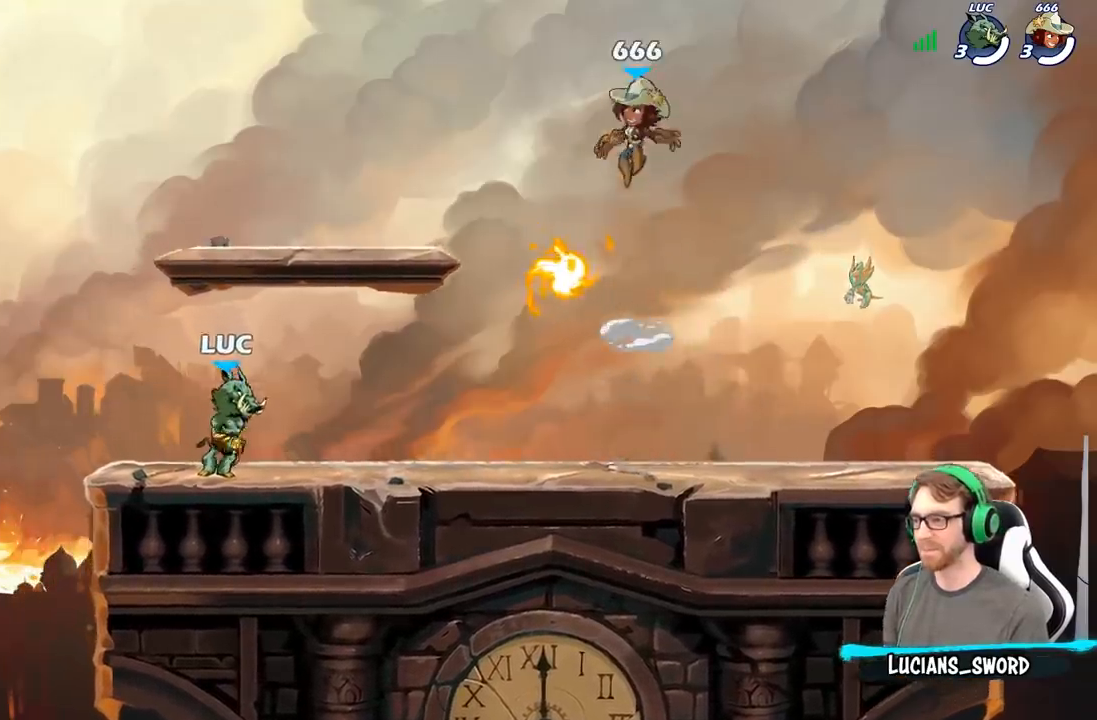
{"buttons": [], "left_stick": "down-right", "right_stick": "center", "events": [[200, "left_stick", "right"], [300, "R2", "down"], [350, "A", "down"], [433, "A", "up"], [467, "left_stick", "down-right"], [483, "R2", "up"]]}
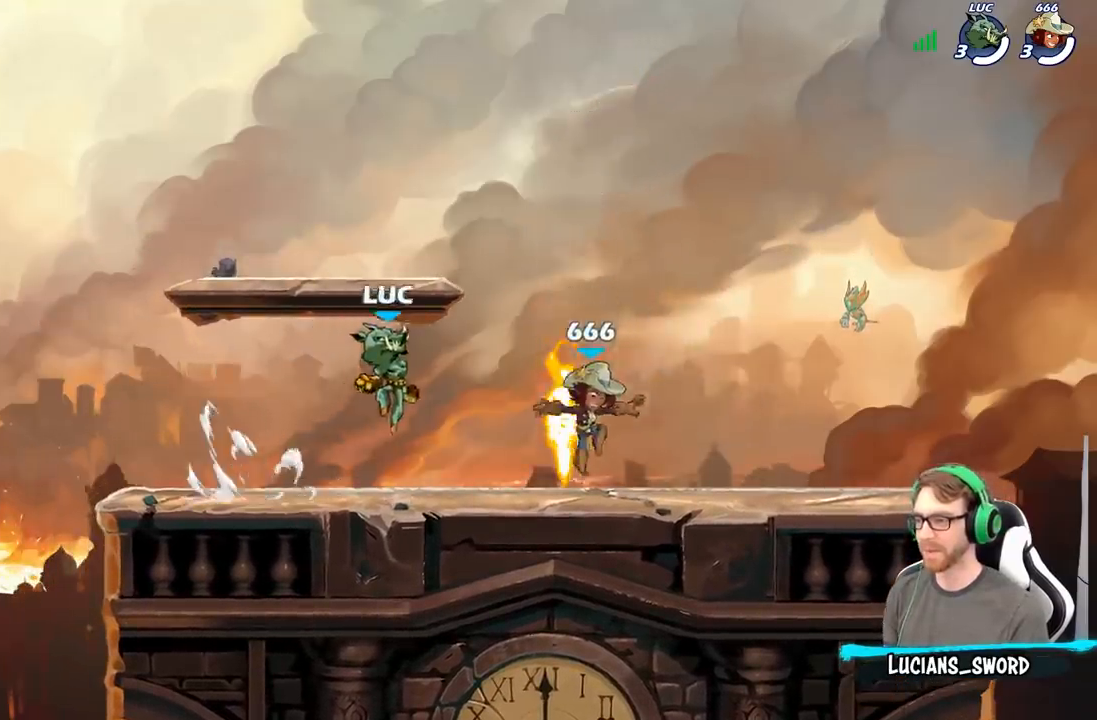
{"buttons": [], "left_stick": "up-left", "right_stick": "center", "events": [[50, "left_stick", "down"], [100, "left_stick", "down-left"], [167, "R1", "down"], [250, "left_stick", "up-left"], [267, "A", "down"], [300, "R1", "up"], [367, "A", "up"]]}
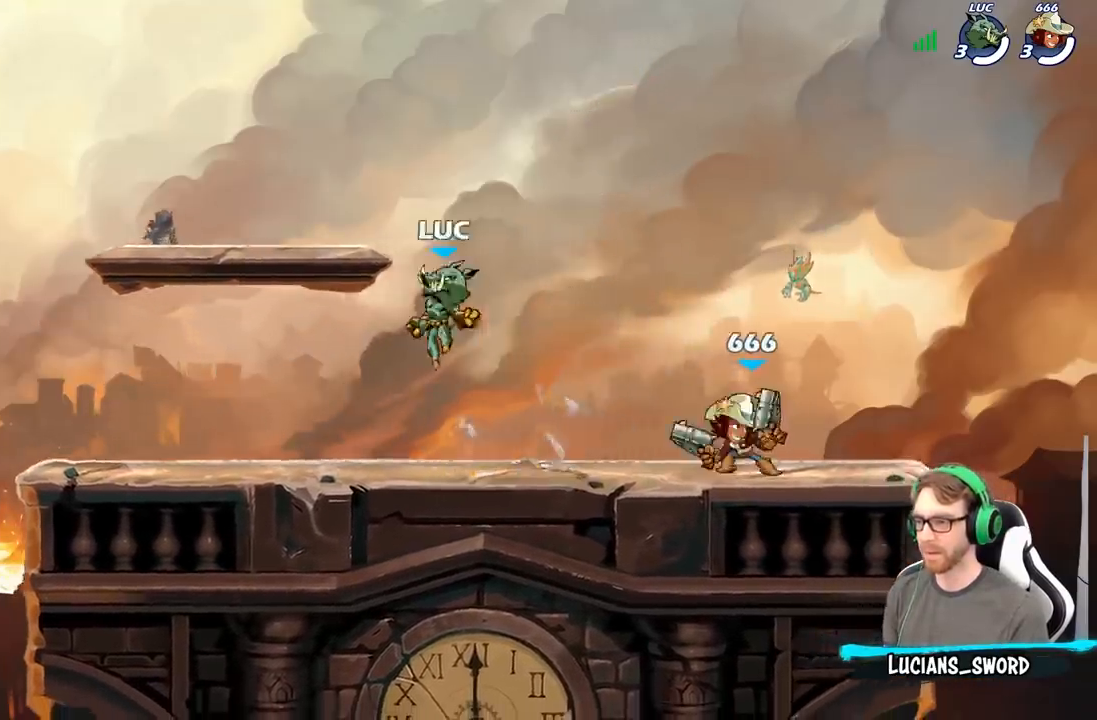
{"buttons": [], "left_stick": "right", "right_stick": "center", "events": [[33, "A", "down"], [167, "A", "up"], [283, "left_stick", "down-left"], [450, "left_stick", "right"]]}
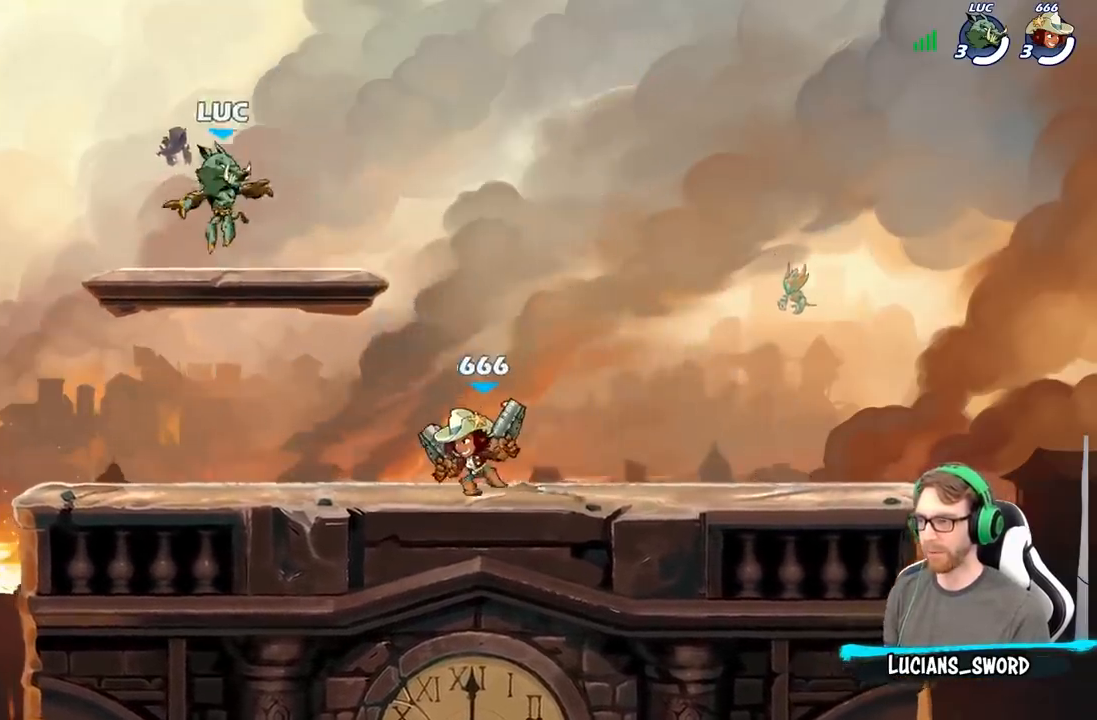
{"buttons": [], "left_stick": "up-right", "right_stick": "center", "events": [[150, "R2", "down"], [233, "A", "down"], [283, "R2", "up"], [283, "left_stick", "up-left"], [350, "R2", "down"], [400, "A", "up"], [400, "left_stick", "up-right"], [433, "R2", "up"]]}
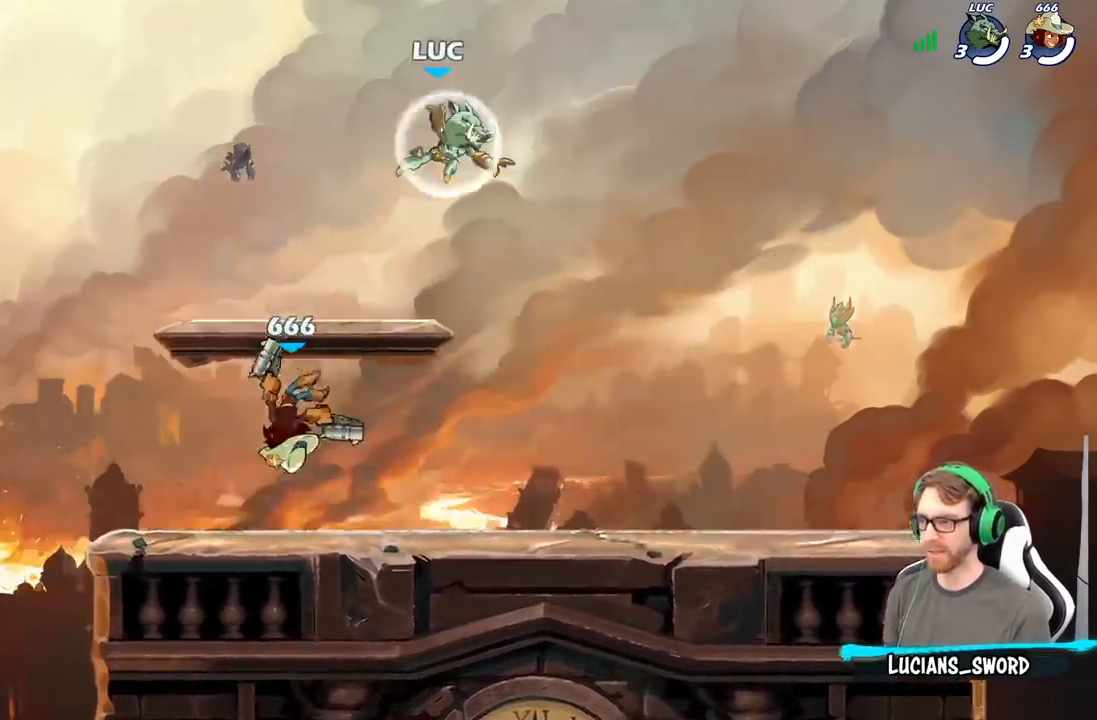
{"buttons": ["A", "R2"], "left_stick": "up-left", "right_stick": "center", "events": [[33, "left_stick", "down-right"], [150, "left_stick", "down-left"], [350, "left_stick", "up-left"], [417, "R2", "down"], [433, "A", "down"]]}
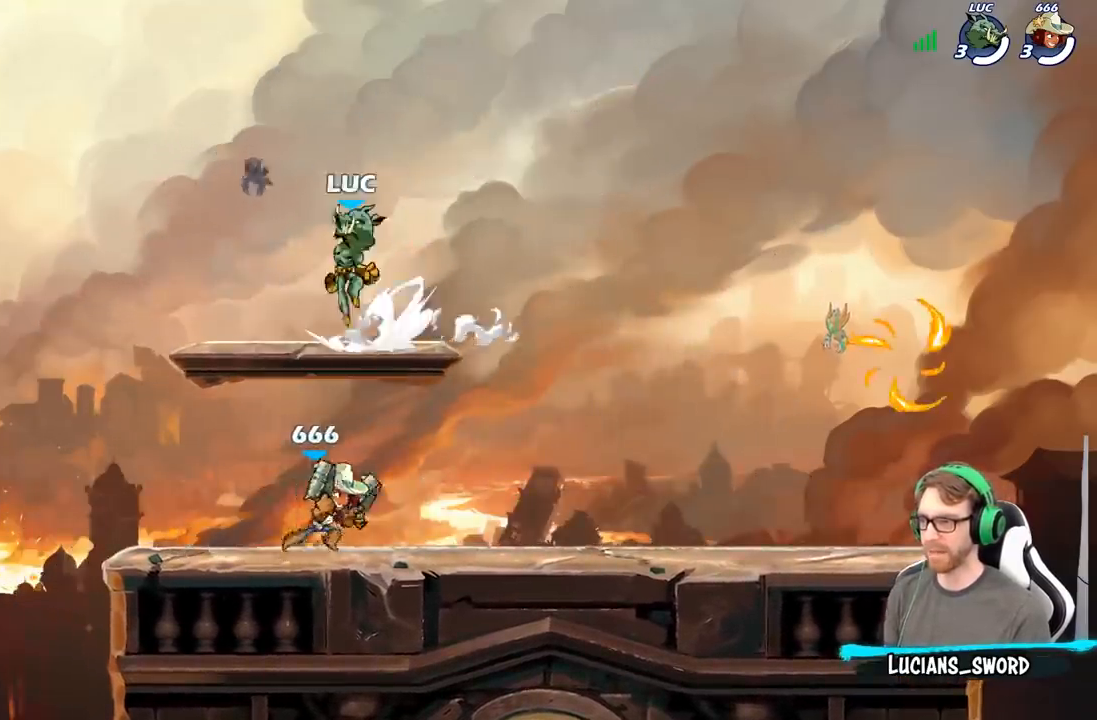
{"buttons": ["R2"], "left_stick": "right", "right_stick": "center", "events": [[33, "left_stick", "up-right"], [50, "A", "up"], [83, "R2", "up"], [167, "left_stick", "down"], [317, "left_stick", "right"], [467, "R2", "down"]]}
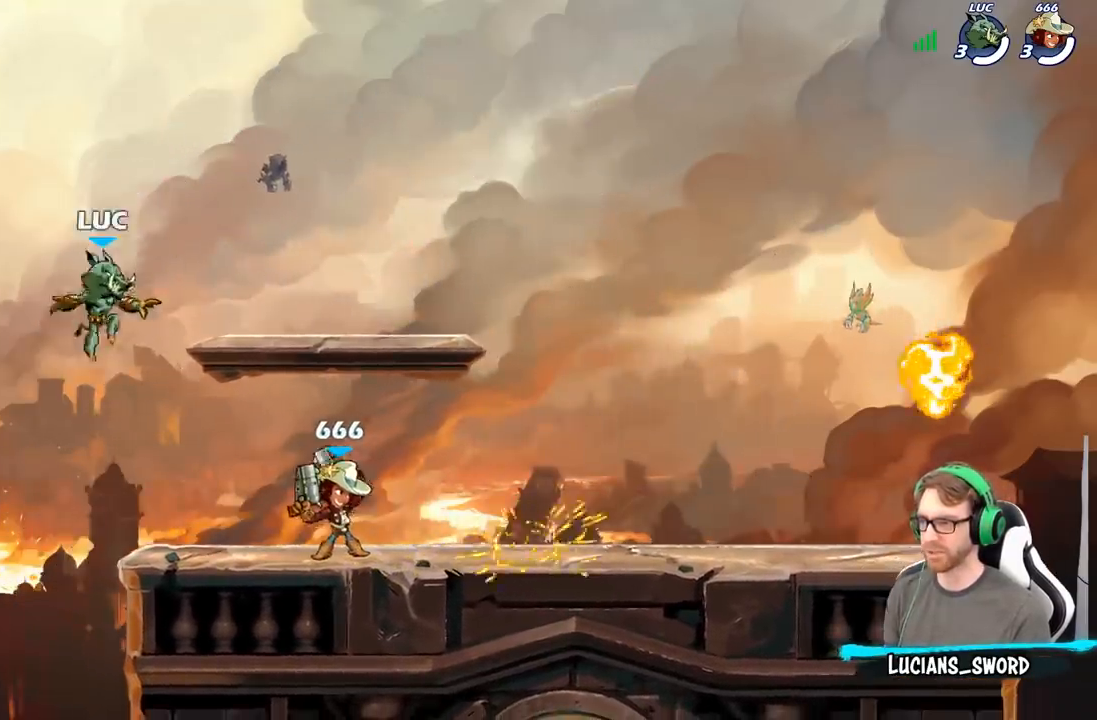
{"buttons": [], "left_stick": "down", "right_stick": "center", "events": [[17, "A", "down"], [133, "R2", "up"], [150, "A", "up"], [350, "A", "down"], [450, "left_stick", "down"], [467, "A", "up"]]}
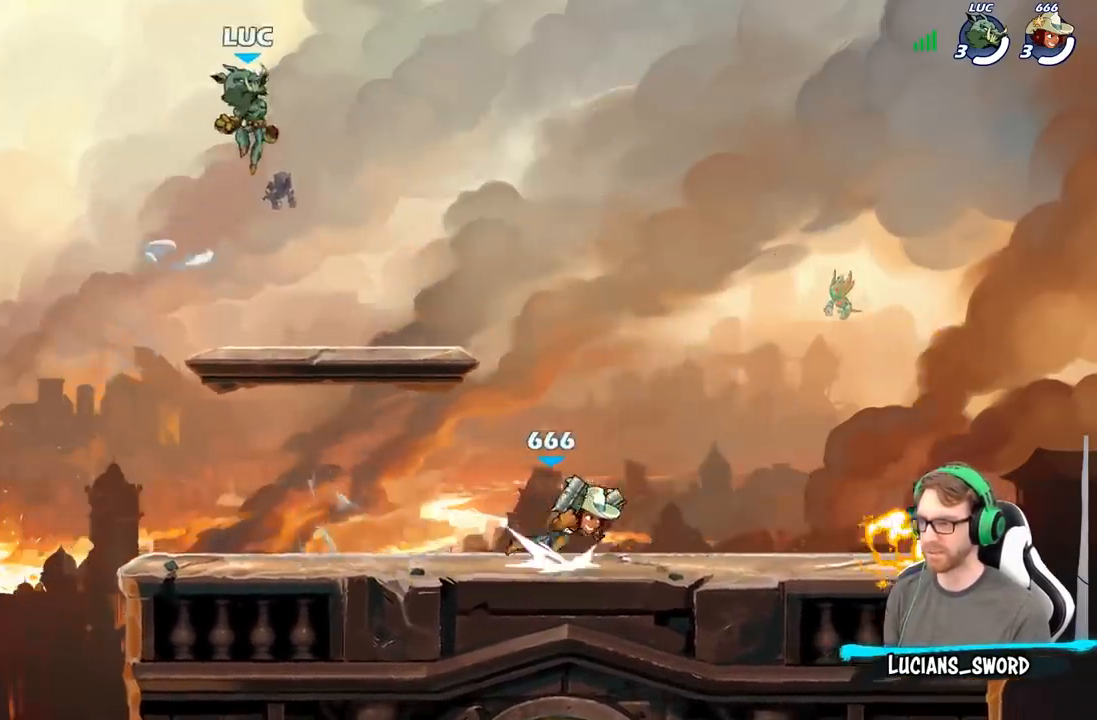
{"buttons": [], "left_stick": "down-right", "right_stick": "center", "events": [[100, "left_stick", "left"], [217, "left_stick", "down"], [317, "left_stick", "down-right"]]}
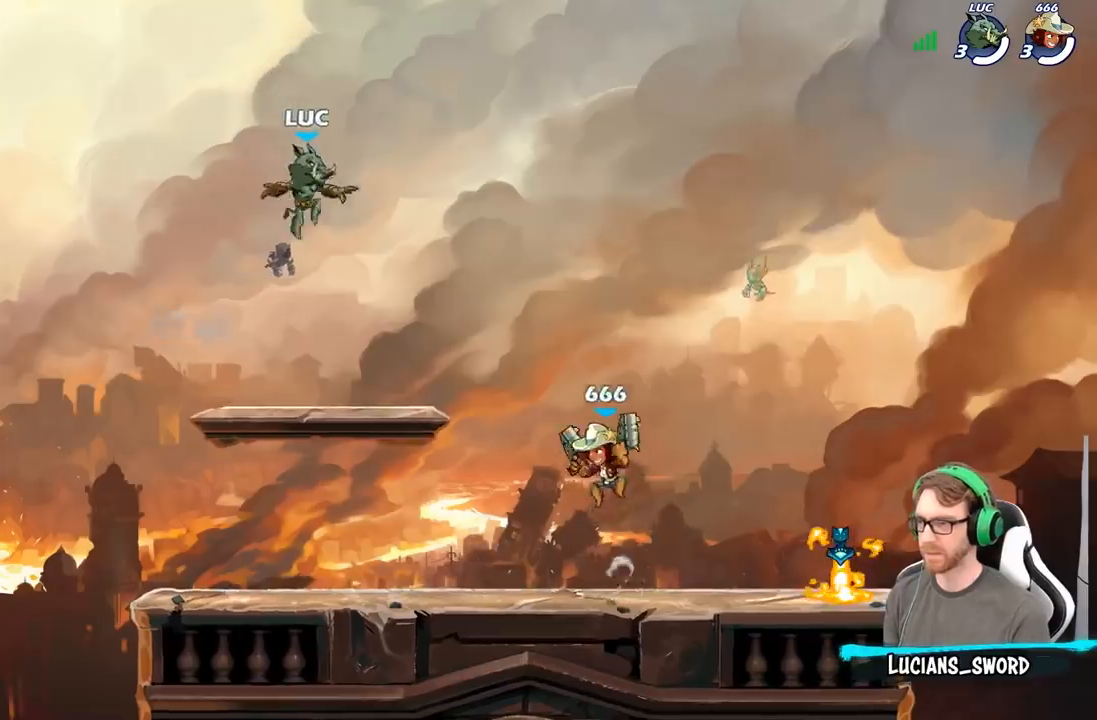
{"buttons": [], "left_stick": "up-left", "right_stick": "center", "events": [[133, "left_stick", "up-left"]]}
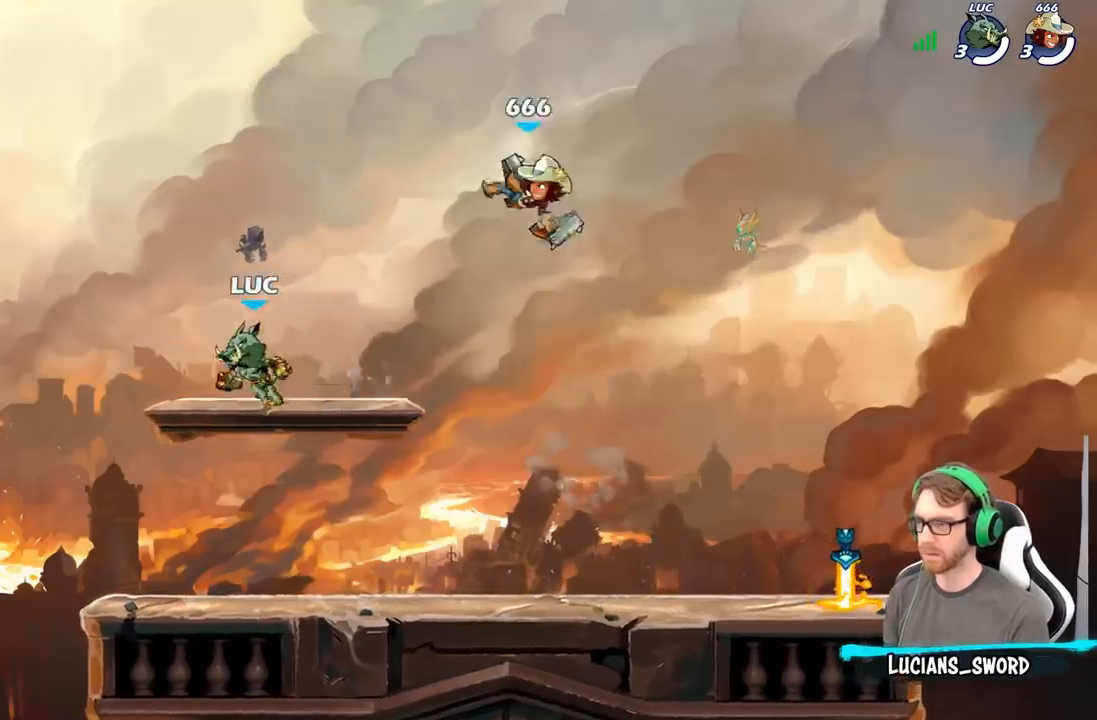
{"buttons": ["A"], "left_stick": "up-left", "right_stick": "center", "events": [[17, "left_stick", "up-right"], [67, "left_stick", "right"], [167, "R2", "down"], [333, "R2", "up"], [433, "A", "down"], [500, "left_stick", "up-left"]]}
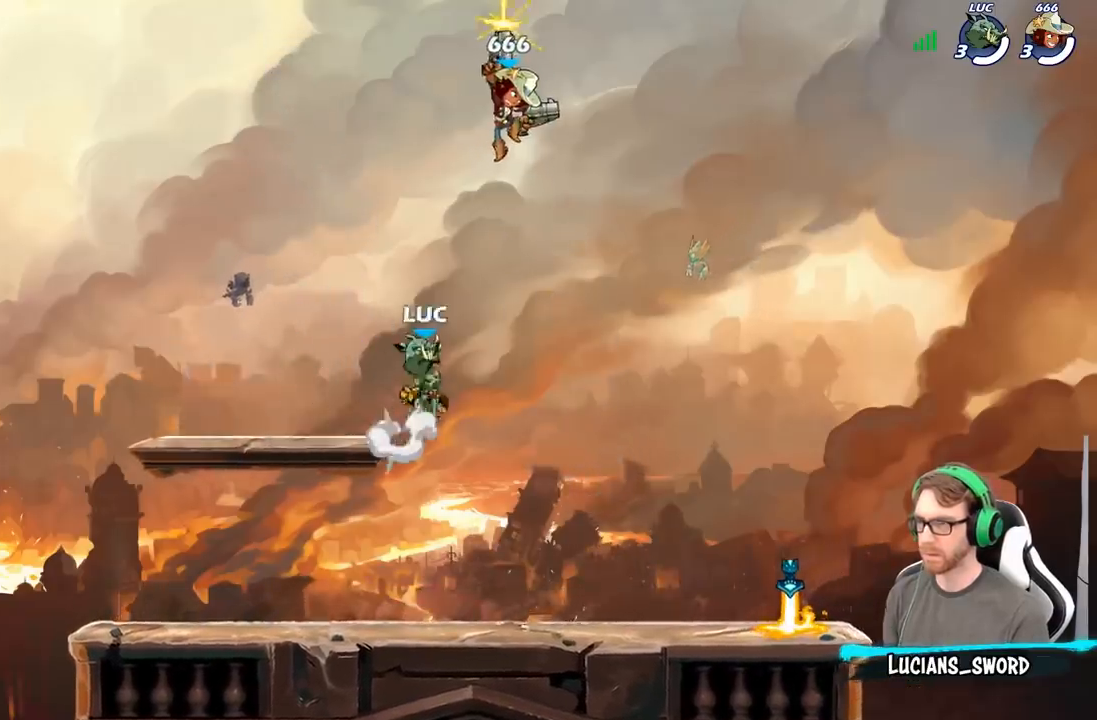
{"buttons": [], "left_stick": "left", "right_stick": "center", "events": [[100, "A", "up"], [150, "left_stick", "up-right"], [200, "A", "down"], [267, "B", "down"], [283, "A", "up"], [350, "B", "up"], [367, "left_stick", "up-left"], [467, "left_stick", "left"]]}
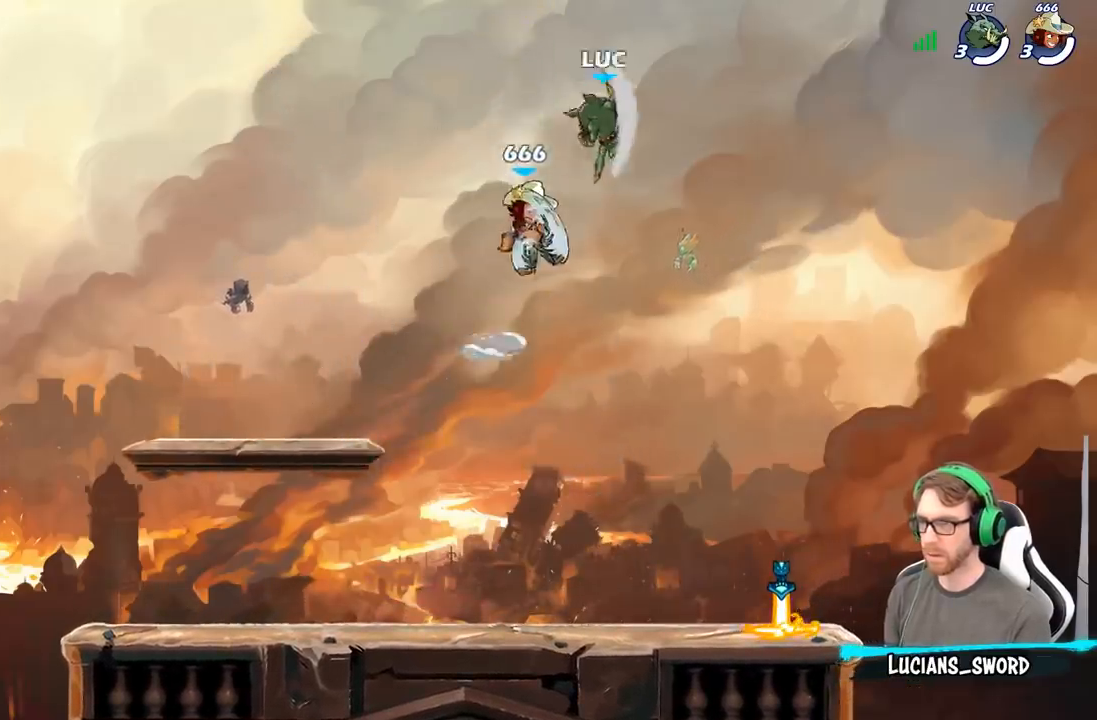
{"buttons": [], "left_stick": "down-right", "right_stick": "center", "events": [[167, "left_stick", "up-right"], [283, "left_stick", "right"], [450, "left_stick", "down-right"]]}
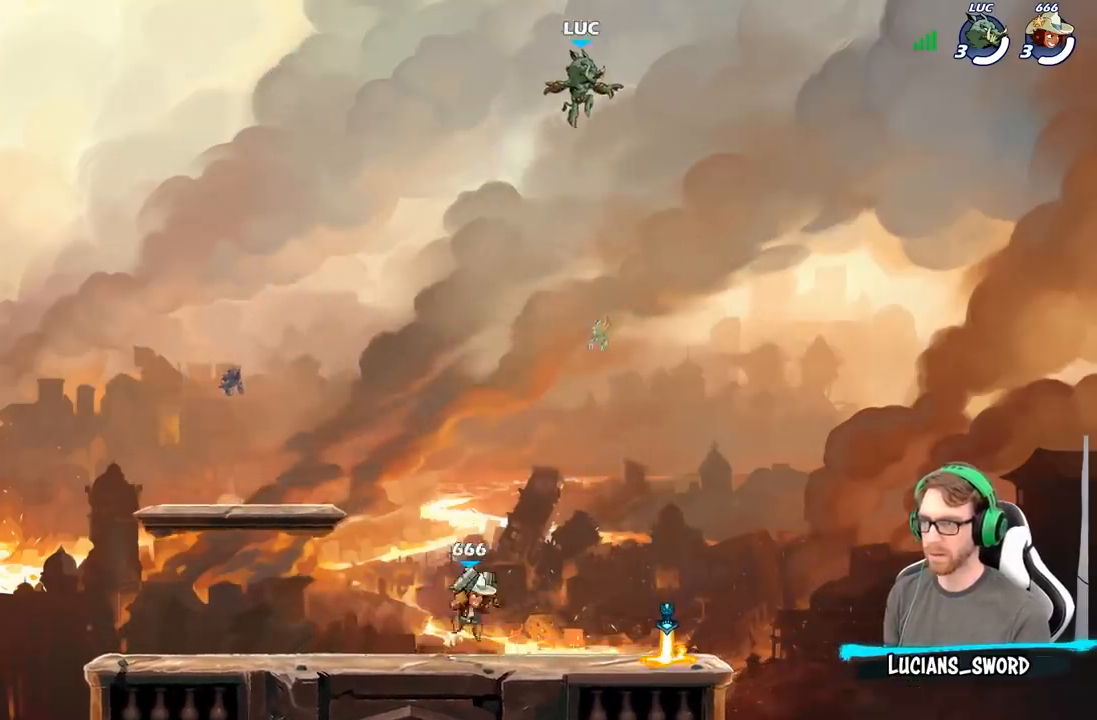
{"buttons": [], "left_stick": "down-left", "right_stick": "center", "events": [[217, "left_stick", "down-left"], [350, "X", "down"], [467, "X", "up"]]}
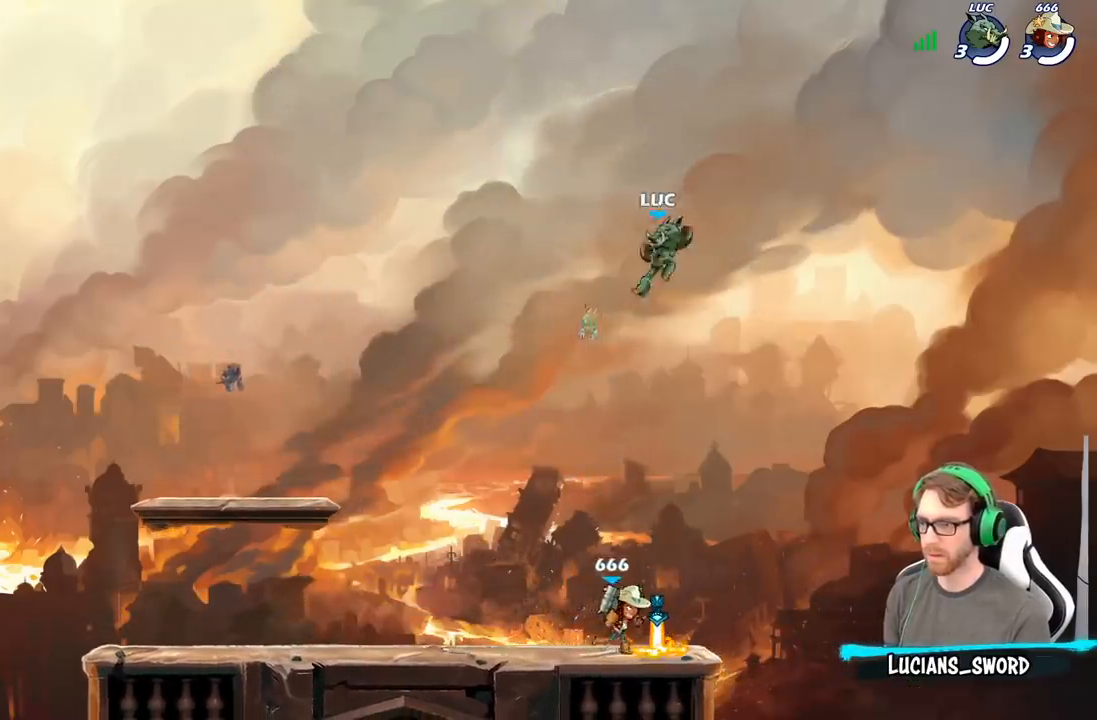
{"buttons": [], "left_stick": "down-right", "right_stick": "center", "events": [[167, "left_stick", "left"], [367, "left_stick", "down-left"], [500, "left_stick", "down-right"]]}
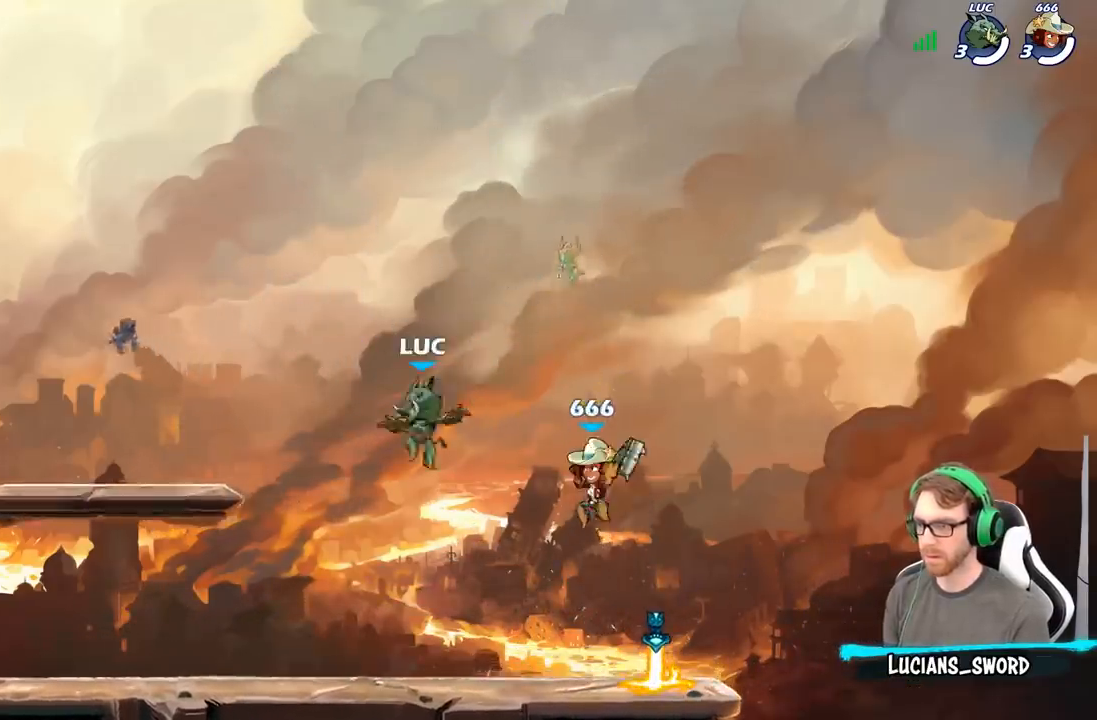
{"buttons": [], "left_stick": "left", "right_stick": "center", "events": [[150, "left_stick", "left"]]}
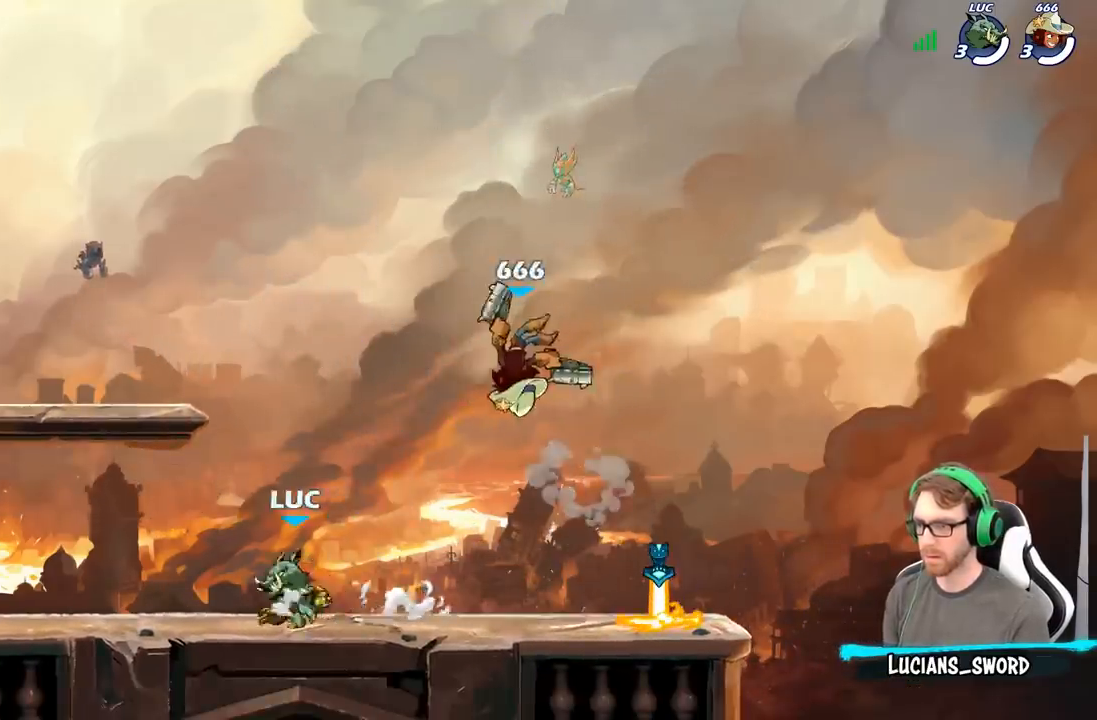
{"buttons": ["R2"], "left_stick": "right", "right_stick": "center", "events": [[67, "left_stick", "right"], [167, "left_stick", "up-left"], [367, "left_stick", "up-right"], [433, "left_stick", "right"], [467, "R2", "down"]]}
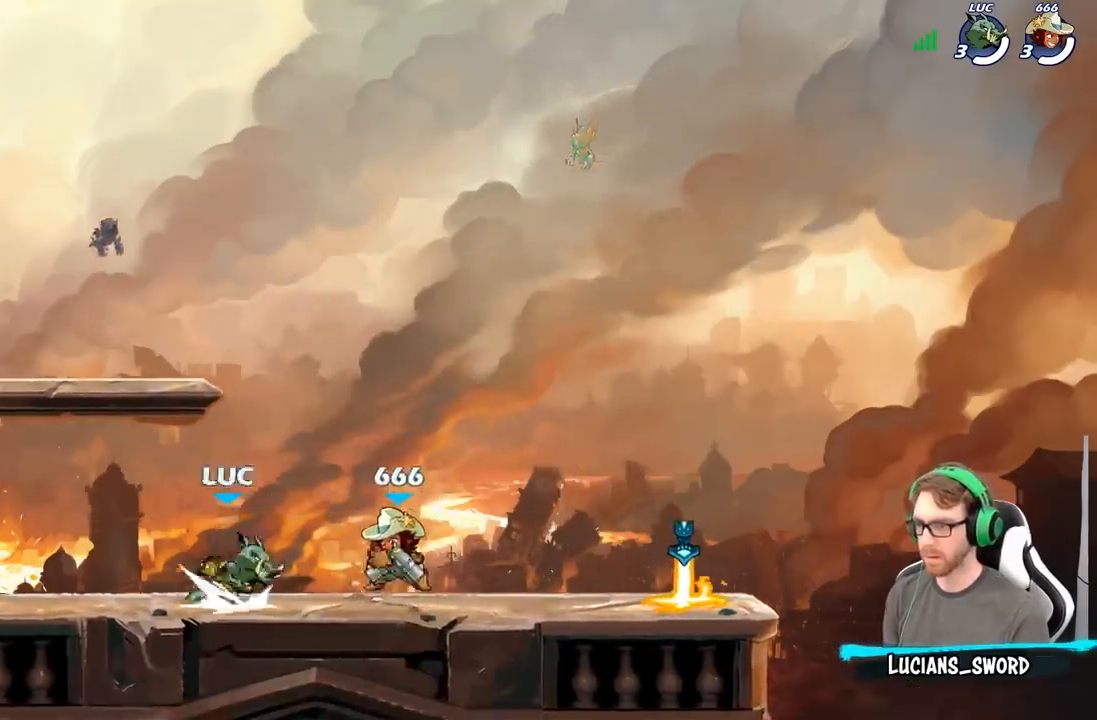
{"buttons": [], "left_stick": "right", "right_stick": "center", "events": [[67, "X", "down"], [83, "R2", "up"], [183, "X", "up"]]}
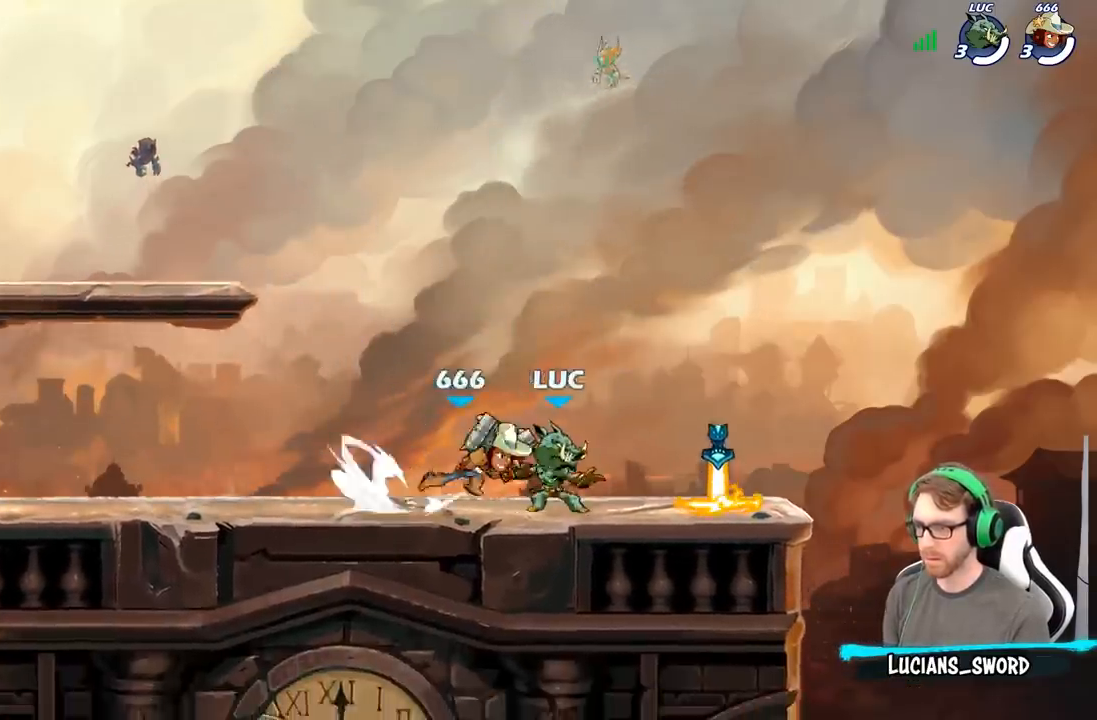
{"buttons": [], "left_stick": "up-left", "right_stick": "center", "events": [[67, "R2", "down"], [200, "A", "down"], [200, "R2", "up"], [283, "left_stick", "up-left"], [300, "R1", "down"], [367, "A", "up"], [417, "R1", "up"]]}
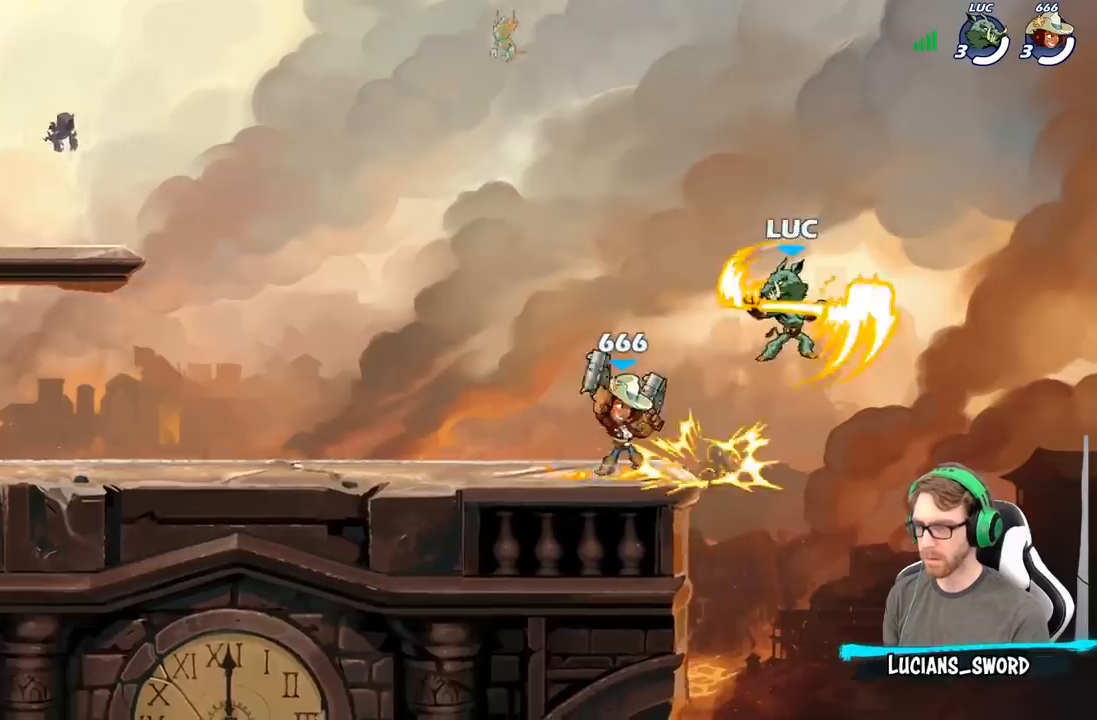
{"buttons": [], "left_stick": "up-left", "right_stick": "center", "events": [[250, "X", "down"], [367, "X", "up"]]}
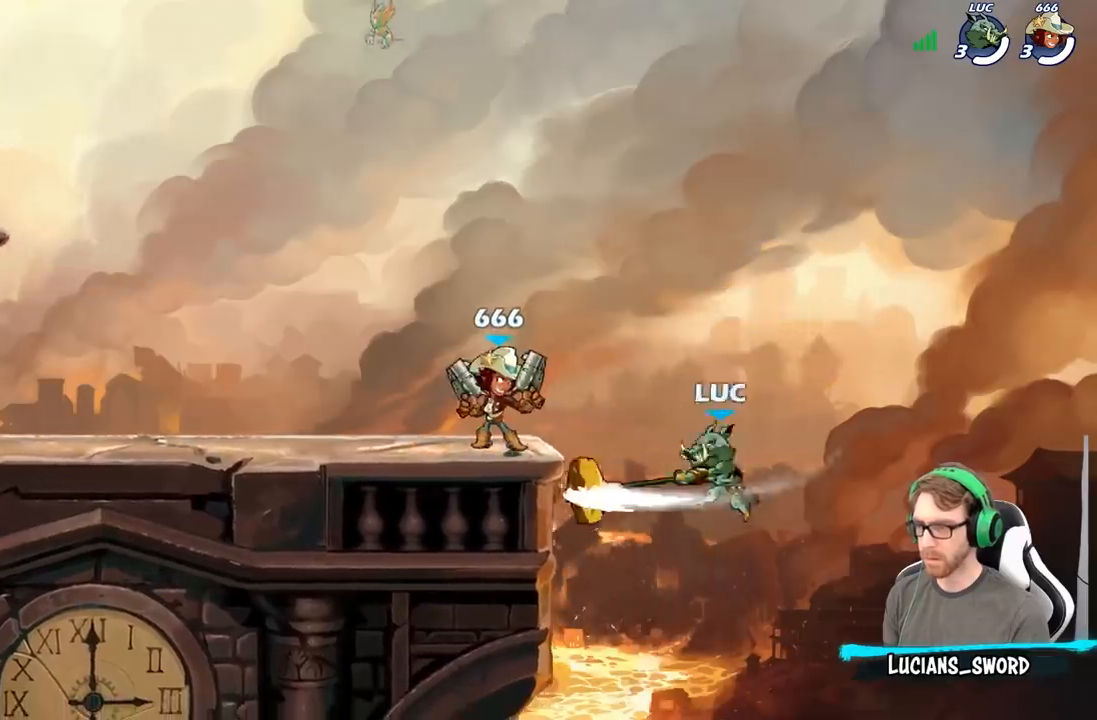
{"buttons": [], "left_stick": "up-left", "right_stick": "center", "events": [[67, "left_stick", "center"], [333, "left_stick", "up-left"], [350, "A", "down"], [483, "A", "up"]]}
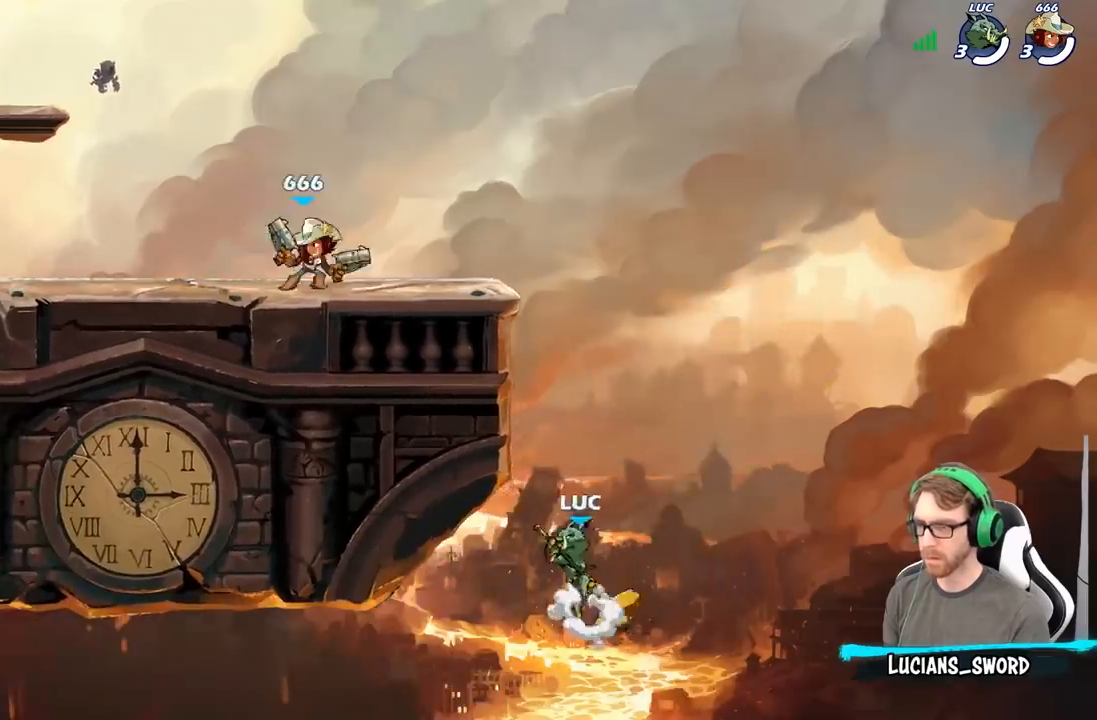
{"buttons": [], "left_stick": "up-left", "right_stick": "center", "events": [[33, "A", "down"], [200, "left_stick", "up-right"], [233, "A", "up"], [300, "A", "down"], [450, "A", "up"], [450, "left_stick", "up-left"]]}
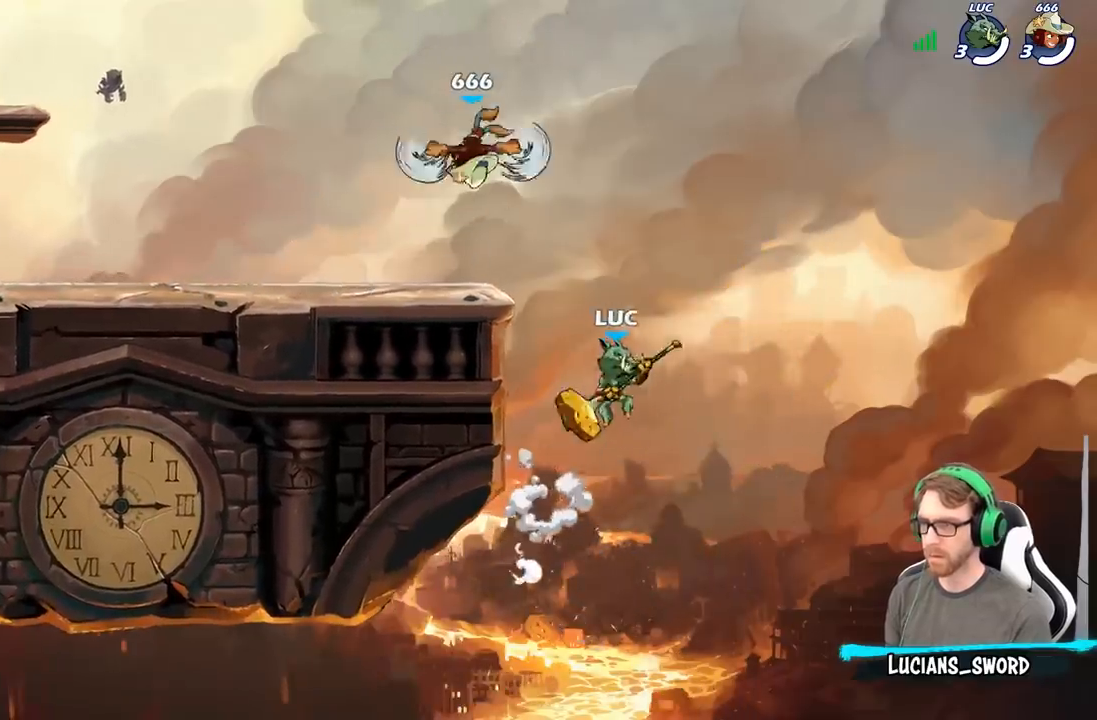
{"buttons": [], "left_stick": "center", "right_stick": "center", "events": [[50, "R2", "down"], [50, "left_stick", "center"], [117, "B", "down"], [167, "R2", "up"], [200, "B", "up"]]}
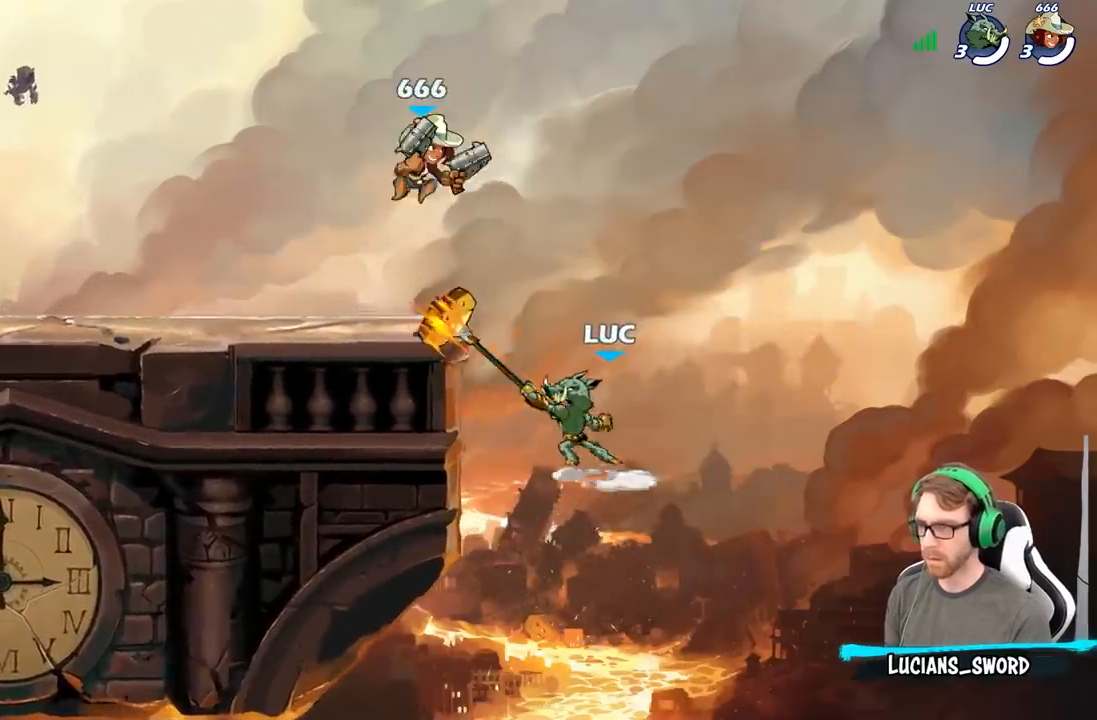
{"buttons": ["B"], "left_stick": "up-left", "right_stick": "center", "events": [[217, "left_stick", "up-left"], [317, "A", "down"], [467, "B", "down"], [483, "A", "up"]]}